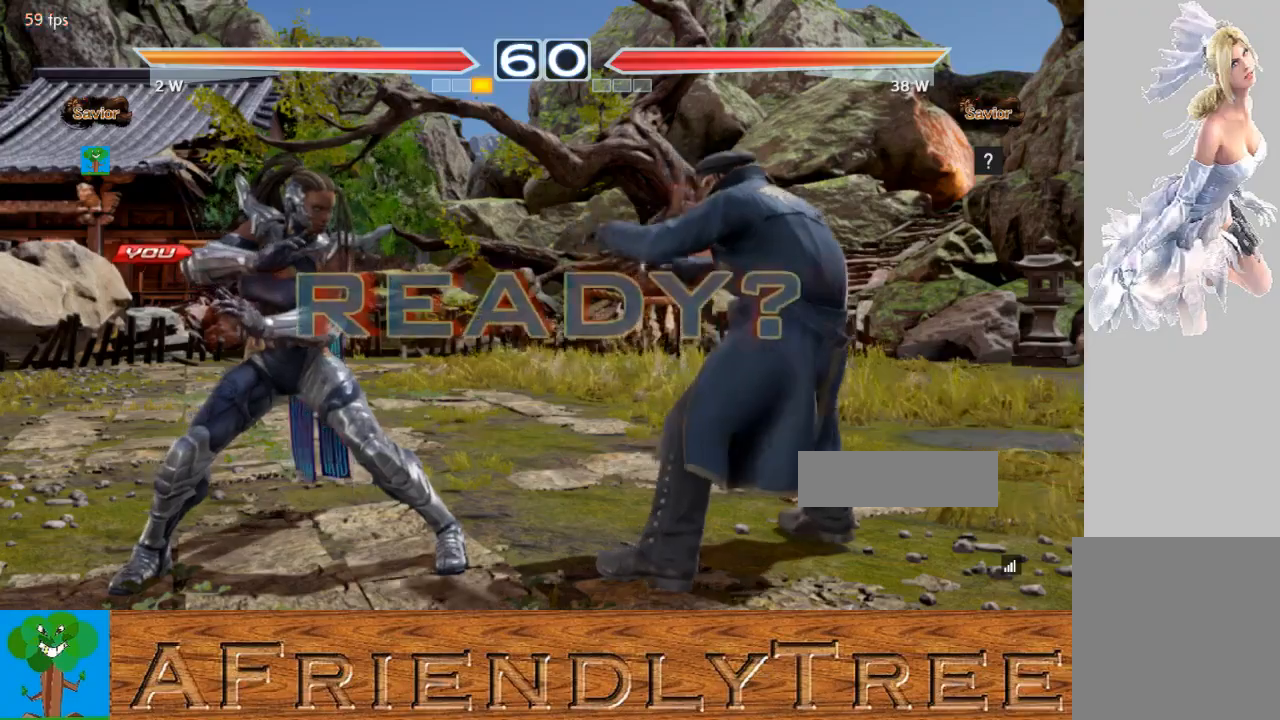
Gameplay with a controller (arcade stick); each line is a JSON object with the inputs held at the frame after it (dt_ms = milliseconds from this image to that frame). "events" lists button and stick changes between this image and that frame as [ms after this image, input, new state], when the widget could be followed in between. Not read: L3 R3.
{"dt_ms": 500, "buttons": ["CROSS", "CIRCLE"], "left_stick": "center", "events": [[67, "left_stick", "center"], [100, "CIRCLE", "down"], [100, "CROSS", "down"], [133, "left_stick", "right"], [200, "left_stick", "center"]]}
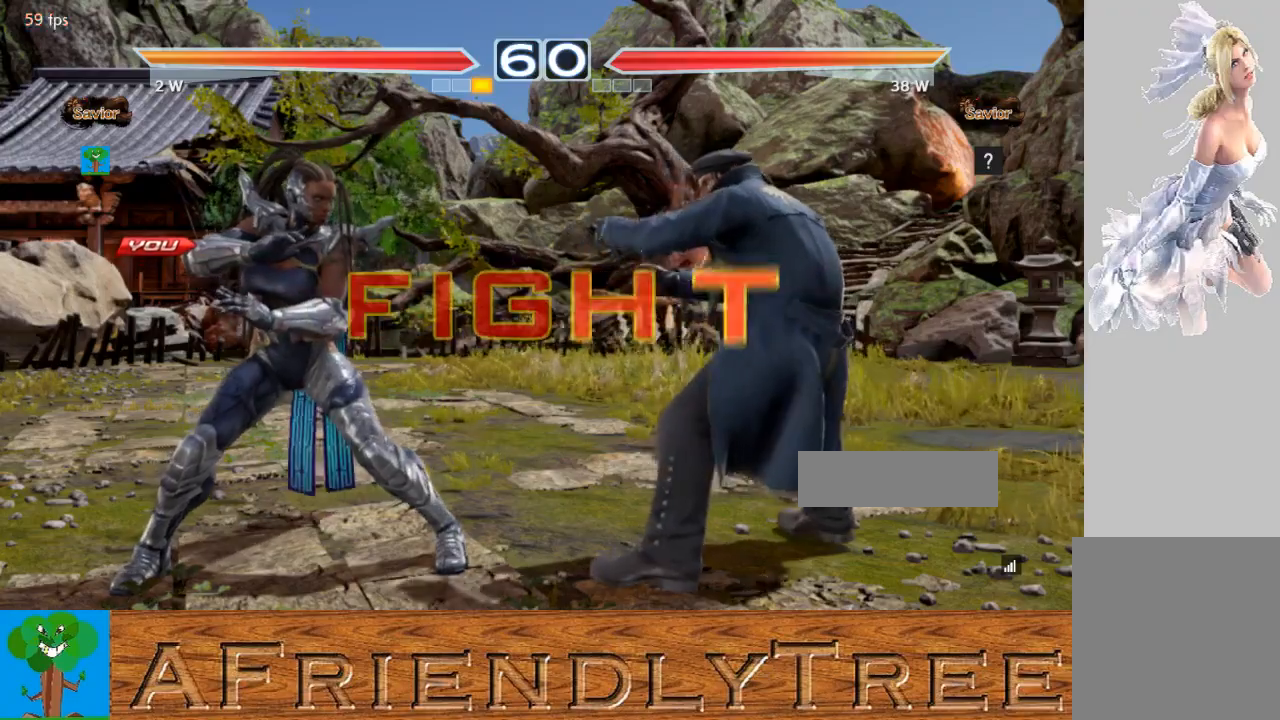
{"dt_ms": 500, "buttons": ["CIRCLE"], "left_stick": "up-left", "events": [[67, "CROSS", "up"], [100, "CIRCLE", "up"], [467, "CIRCLE", "down"], [467, "left_stick", "up-left"]]}
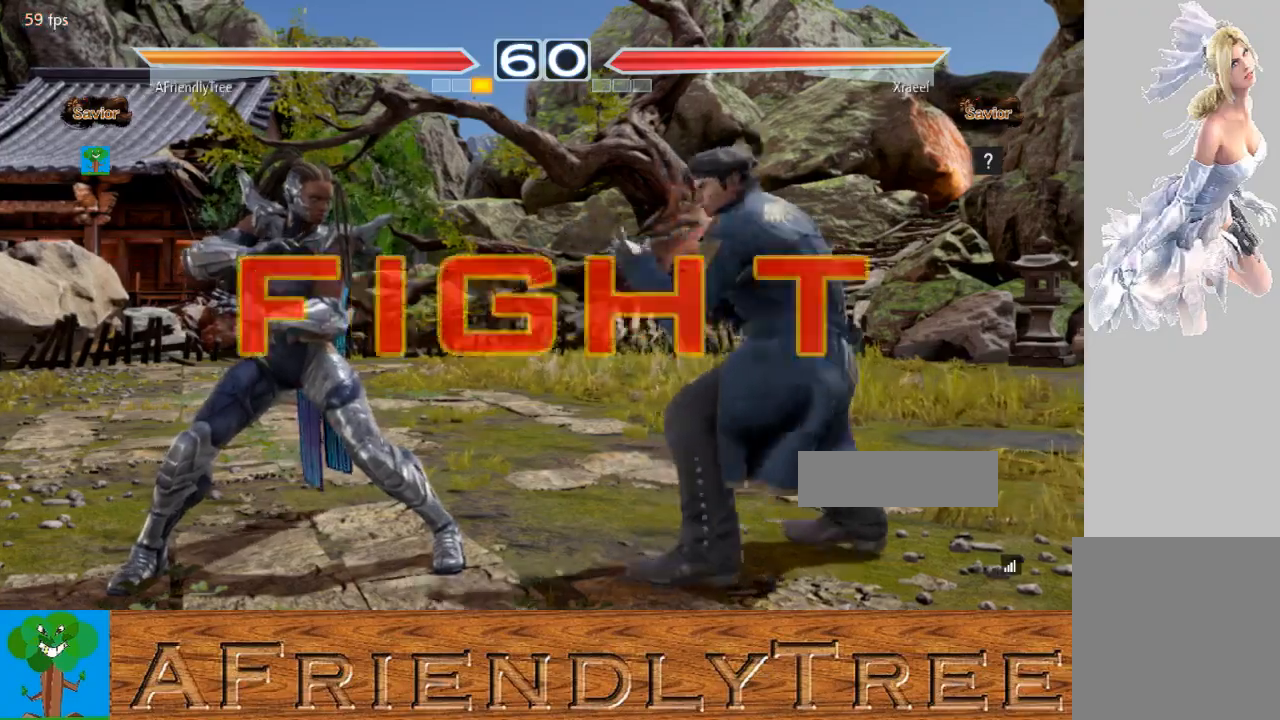
{"dt_ms": 500, "buttons": ["CIRCLE"], "left_stick": "center", "events": [[233, "left_stick", "left"], [500, "left_stick", "center"]]}
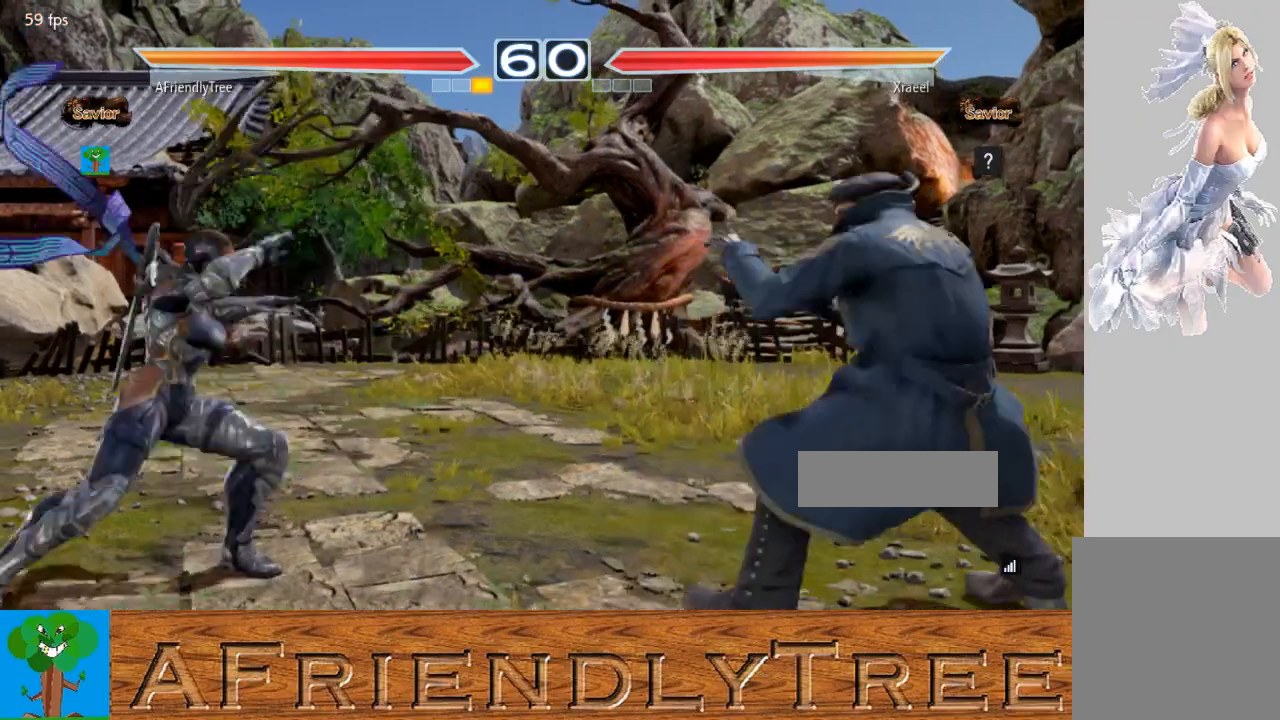
{"dt_ms": 500, "buttons": [], "left_stick": "center", "events": [[67, "CIRCLE", "up"], [233, "left_stick", "left"], [300, "left_stick", "center"], [400, "left_stick", "left"], [500, "left_stick", "center"]]}
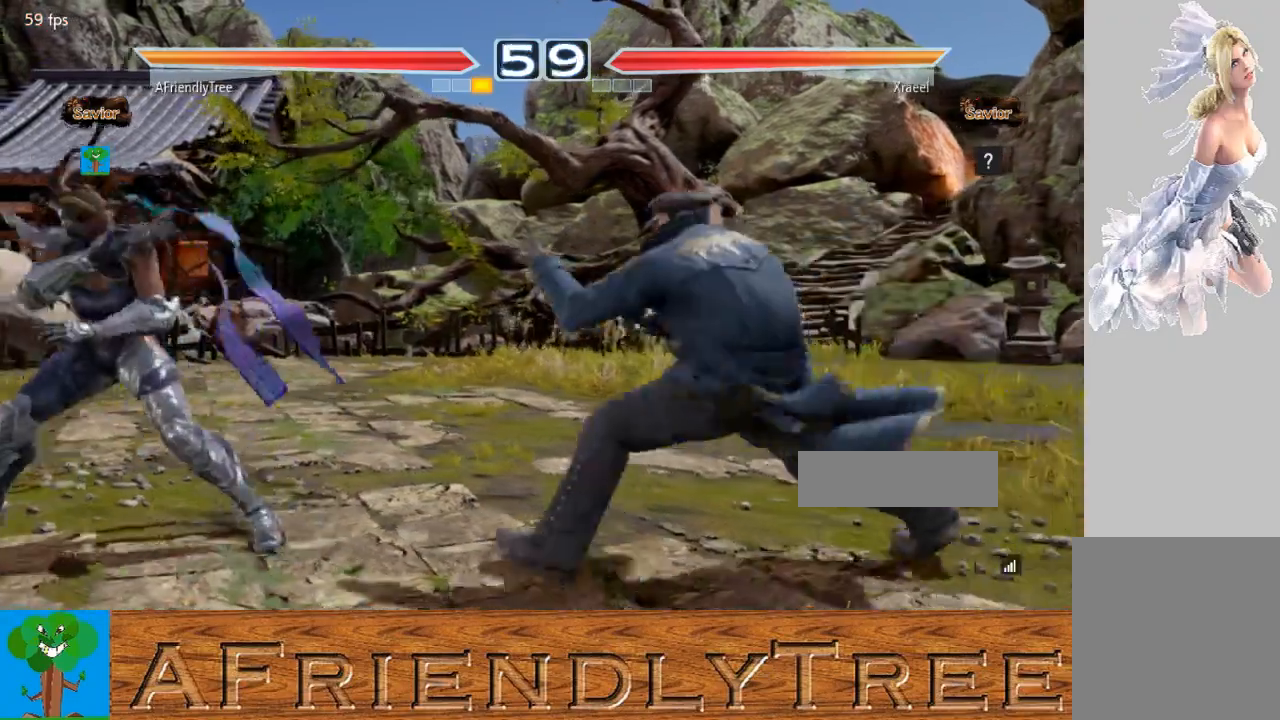
{"dt_ms": 500, "buttons": [], "left_stick": "center", "events": [[33, "left_stick", "down"], [100, "left_stick", "center"], [300, "left_stick", "left"], [433, "left_stick", "down"], [500, "left_stick", "center"]]}
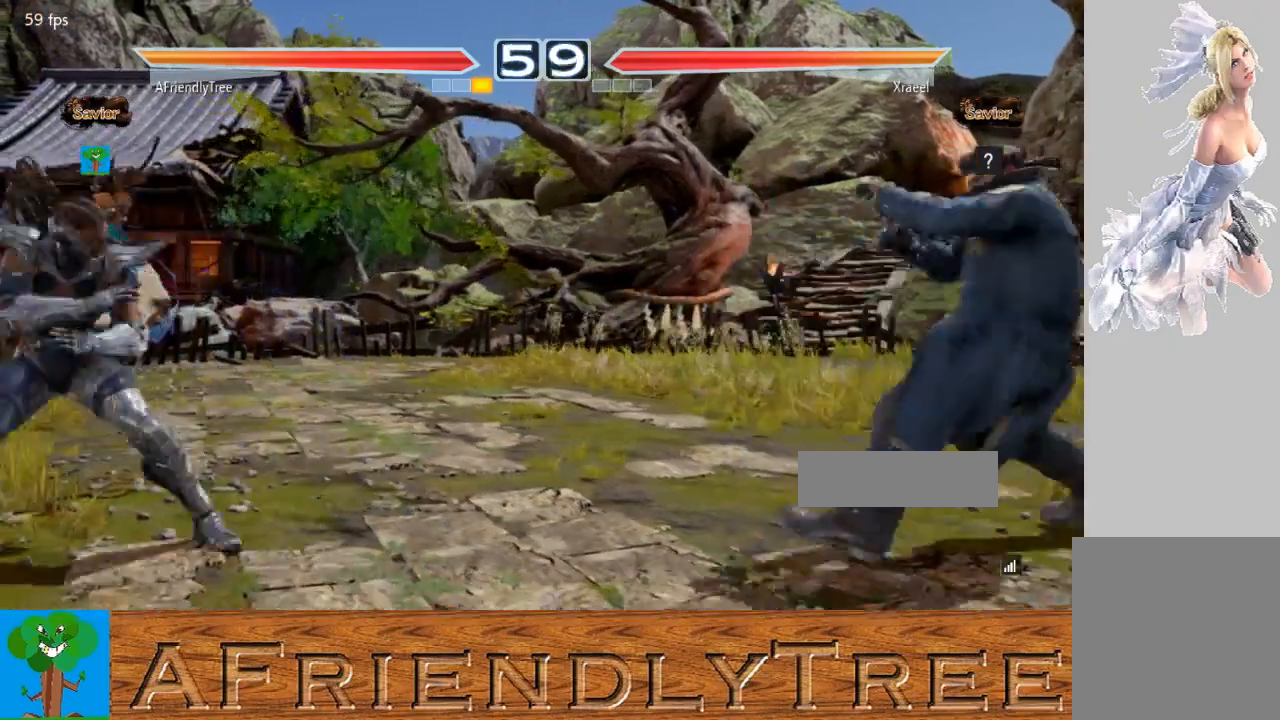
{"dt_ms": 500, "buttons": ["CROSS"], "left_stick": "right", "events": [[67, "left_stick", "right"], [133, "left_stick", "center"], [233, "left_stick", "right"], [333, "CROSS", "down"]]}
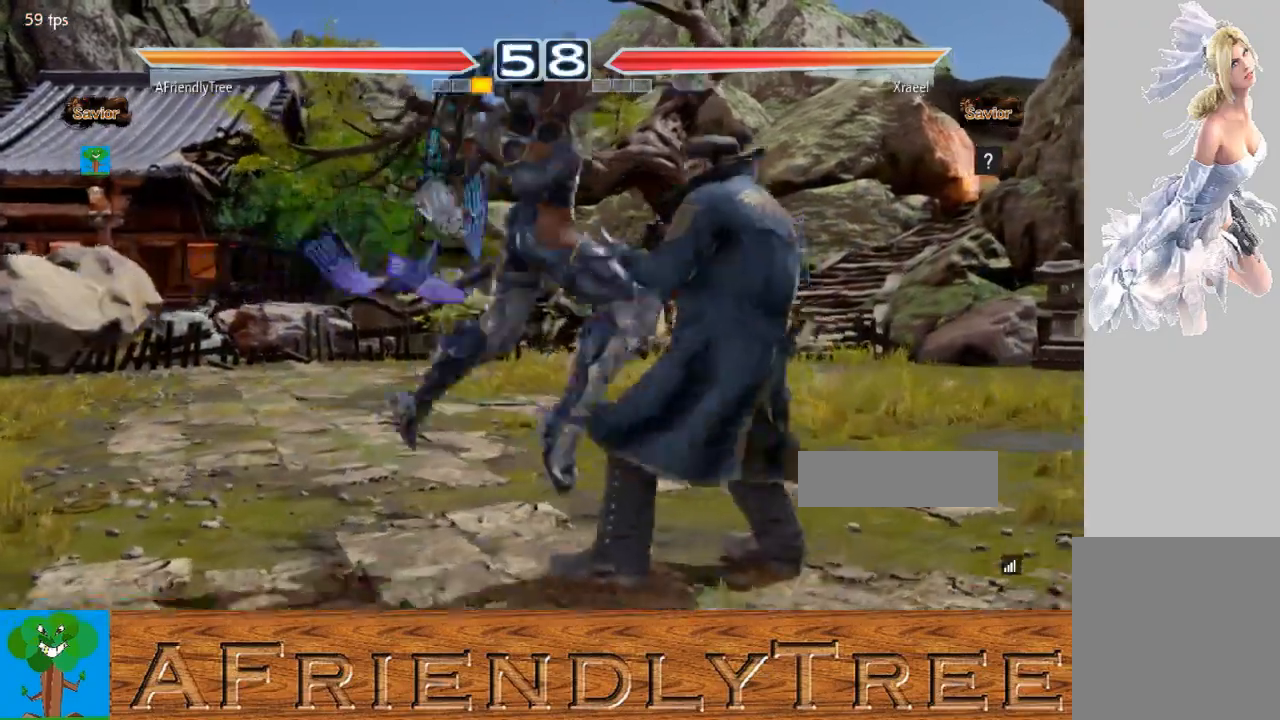
{"dt_ms": 500, "buttons": [], "left_stick": "left", "events": [[367, "left_stick", "center"], [433, "CROSS", "up"], [467, "left_stick", "left"]]}
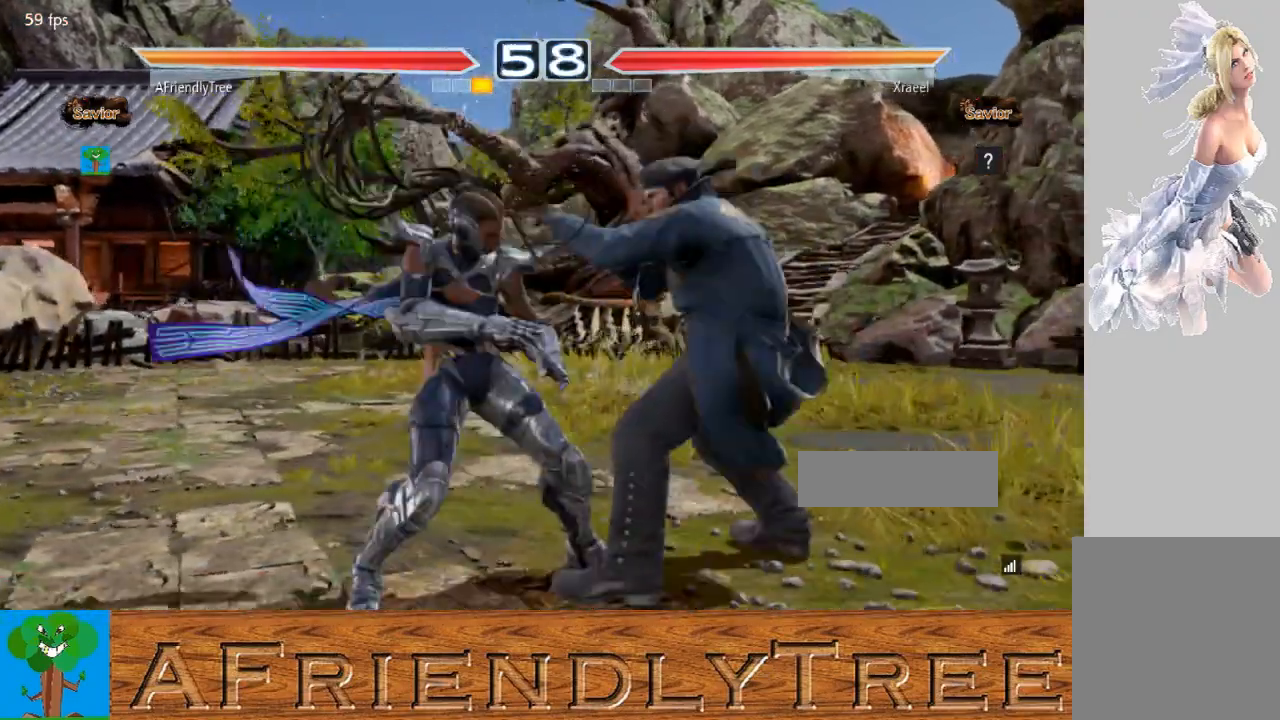
{"dt_ms": 500, "buttons": [], "left_stick": "center", "events": [[467, "left_stick", "center"]]}
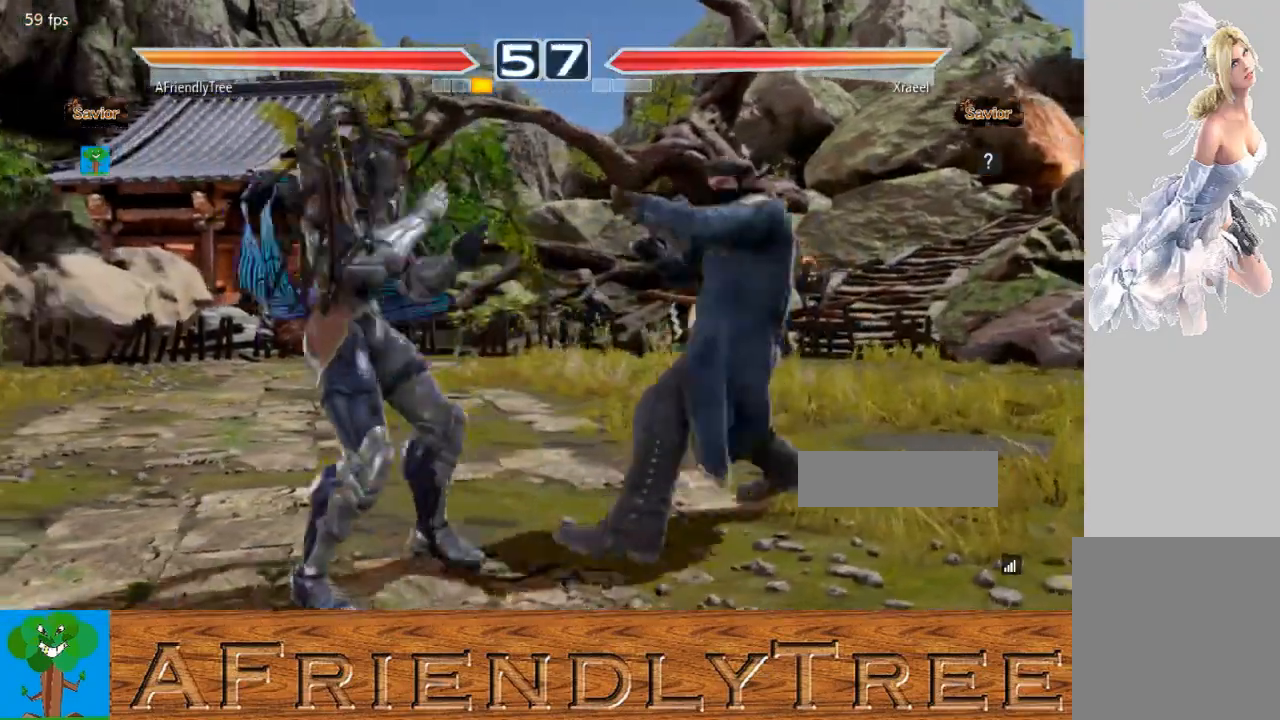
{"dt_ms": 500, "buttons": [], "left_stick": "left", "events": [[100, "left_stick", "left"], [167, "left_stick", "center"], [267, "left_stick", "left"], [367, "left_stick", "down"], [500, "left_stick", "left"]]}
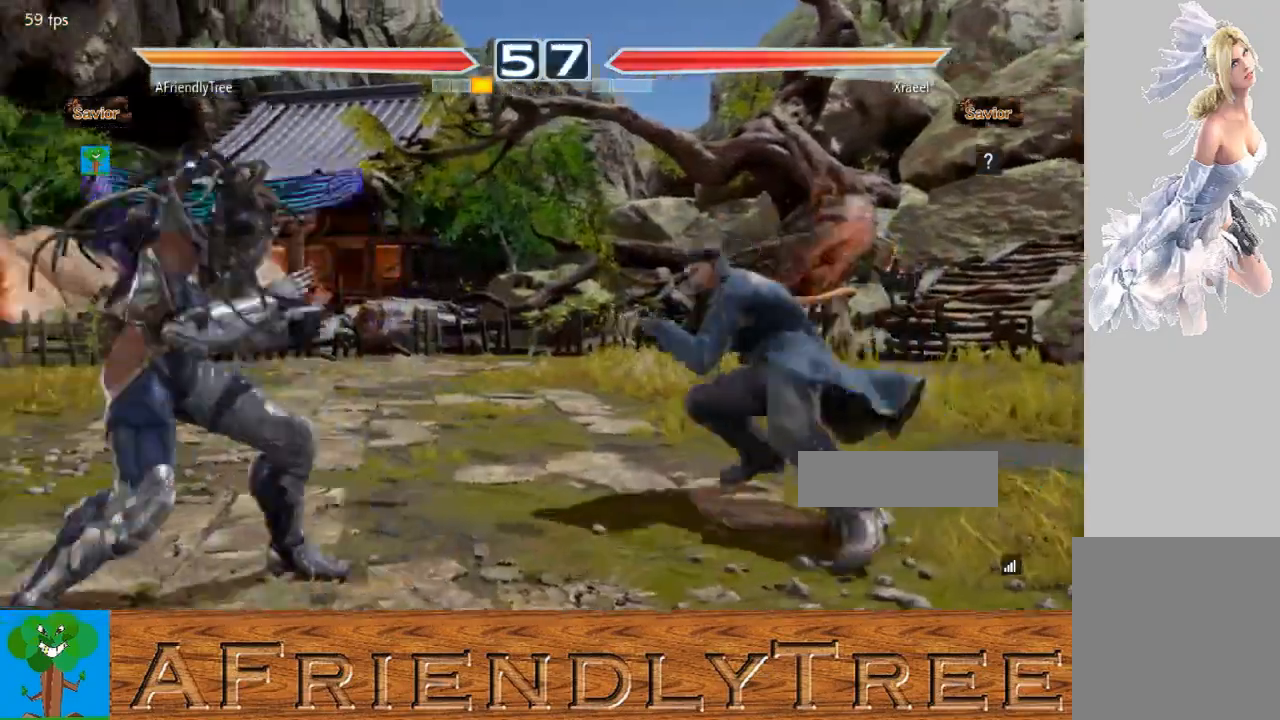
{"dt_ms": 500, "buttons": [], "left_stick": "left", "events": [[67, "left_stick", "center"], [133, "left_stick", "left"], [267, "left_stick", "down"], [333, "left_stick", "center"], [467, "left_stick", "left"]]}
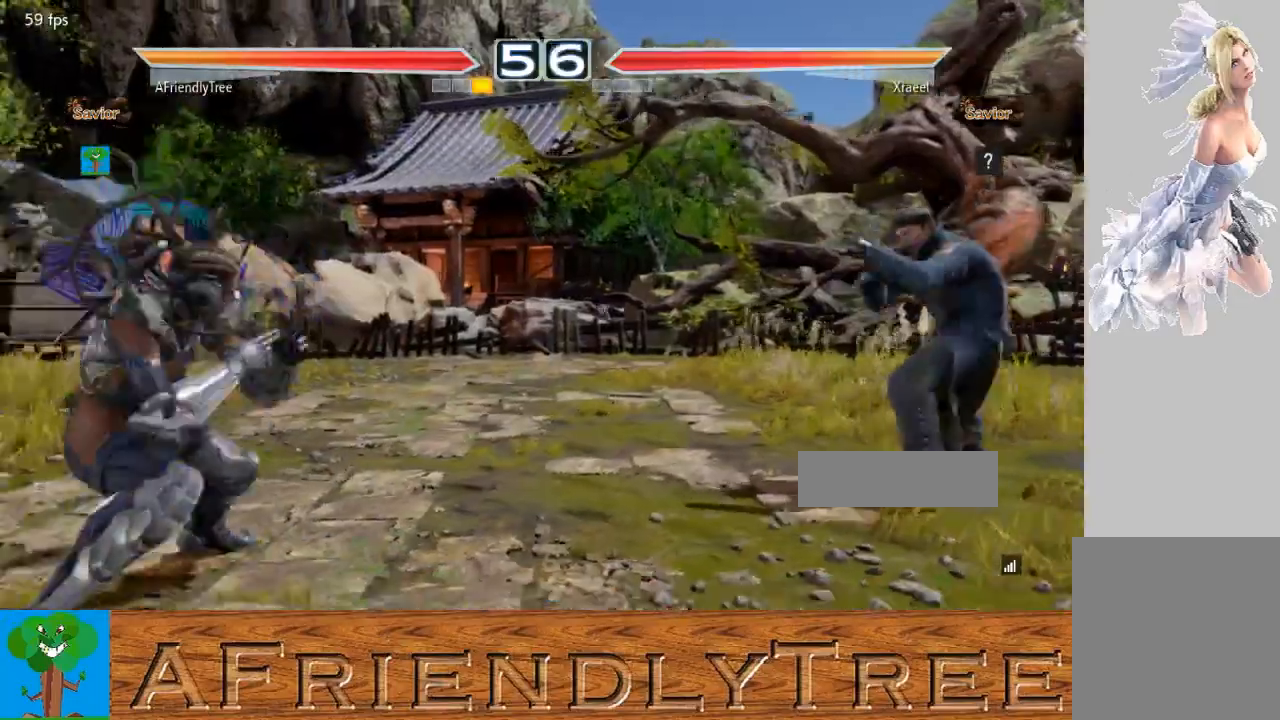
{"dt_ms": 500, "buttons": [], "left_stick": "right", "events": [[67, "left_stick", "center"], [133, "left_stick", "left"], [200, "left_stick", "center"], [267, "left_stick", "down"], [333, "left_stick", "center"], [467, "left_stick", "right"]]}
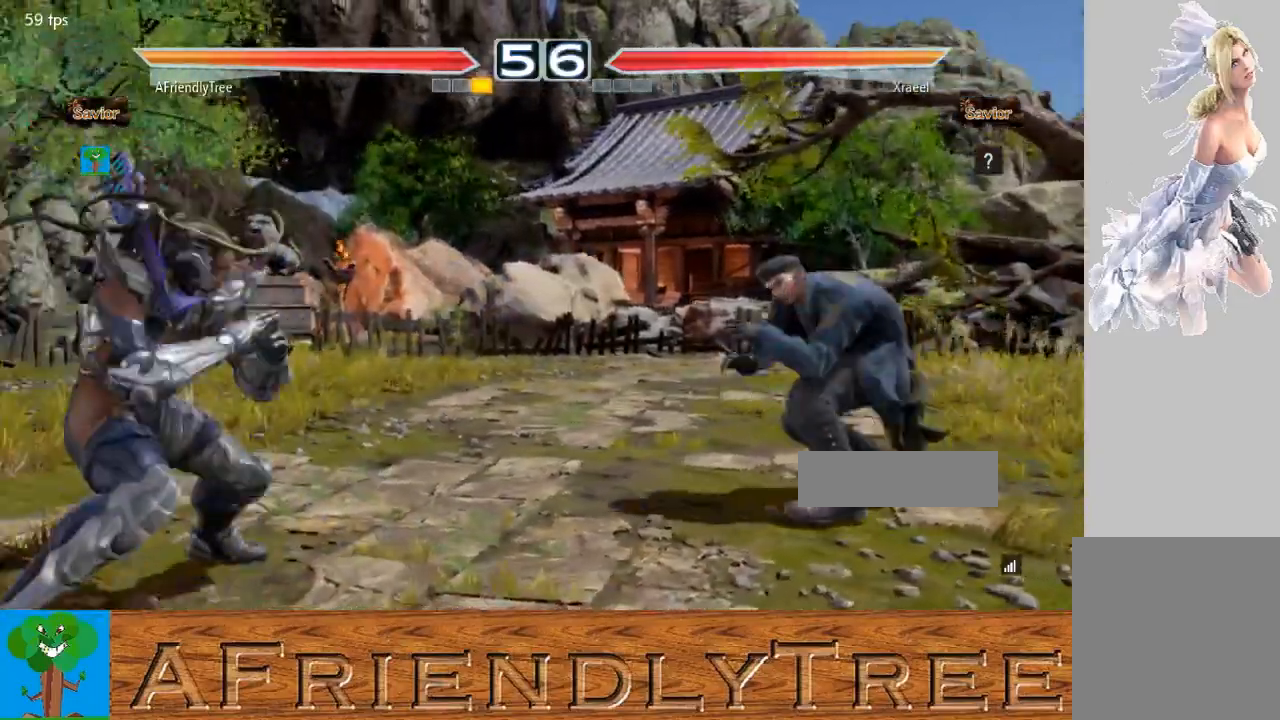
{"dt_ms": 500, "buttons": [], "left_stick": "down", "events": [[33, "left_stick", "center"], [100, "left_stick", "right"], [167, "left_stick", "center"], [233, "left_stick", "left"], [300, "left_stick", "center"], [367, "left_stick", "left"], [500, "left_stick", "down"]]}
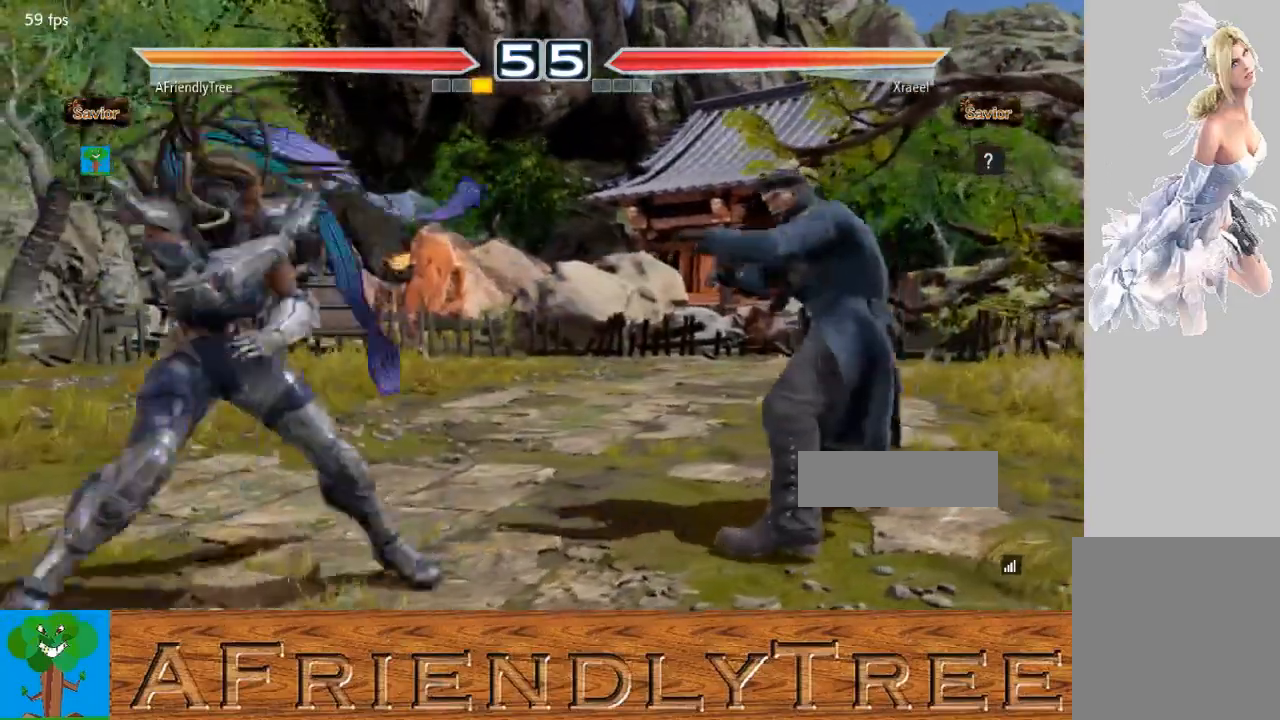
{"dt_ms": 500, "buttons": [], "left_stick": "down", "events": [[100, "left_stick", "center"], [367, "left_stick", "left"], [467, "left_stick", "down"]]}
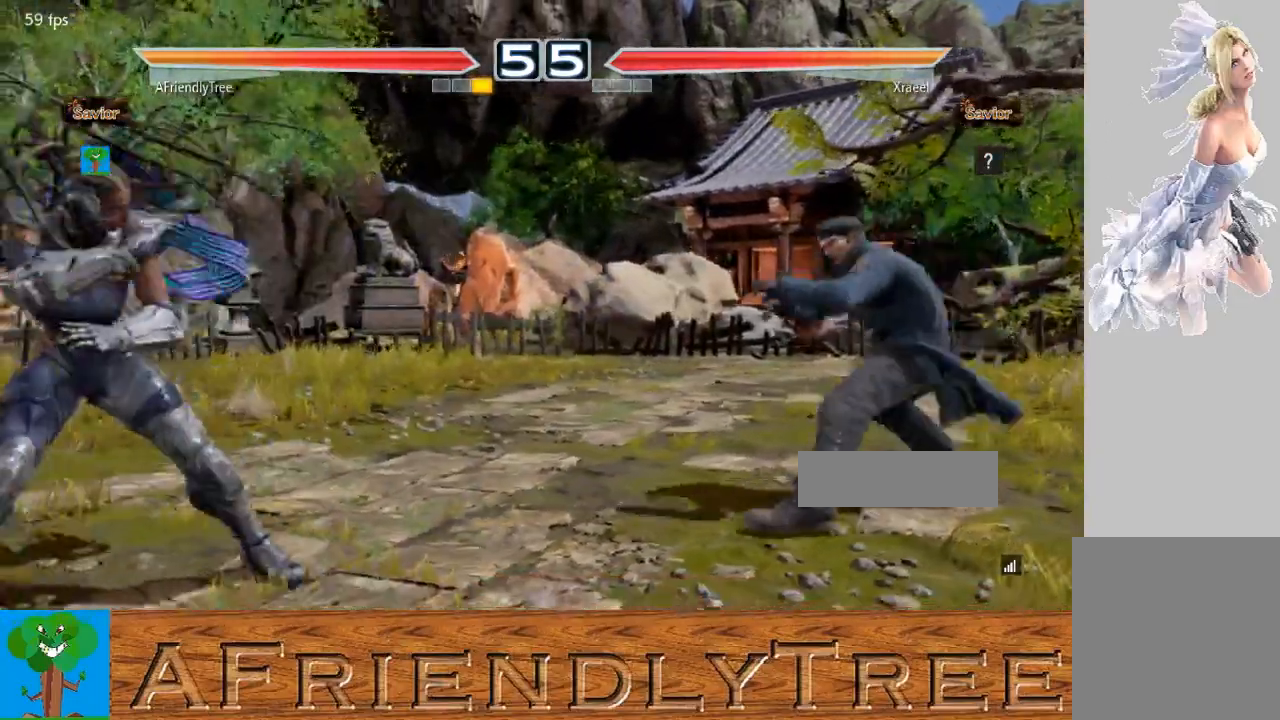
{"dt_ms": 500, "buttons": [], "left_stick": "center", "events": [[33, "left_stick", "center"], [167, "left_stick", "left"], [267, "left_stick", "center"], [333, "left_stick", "left"], [500, "left_stick", "center"]]}
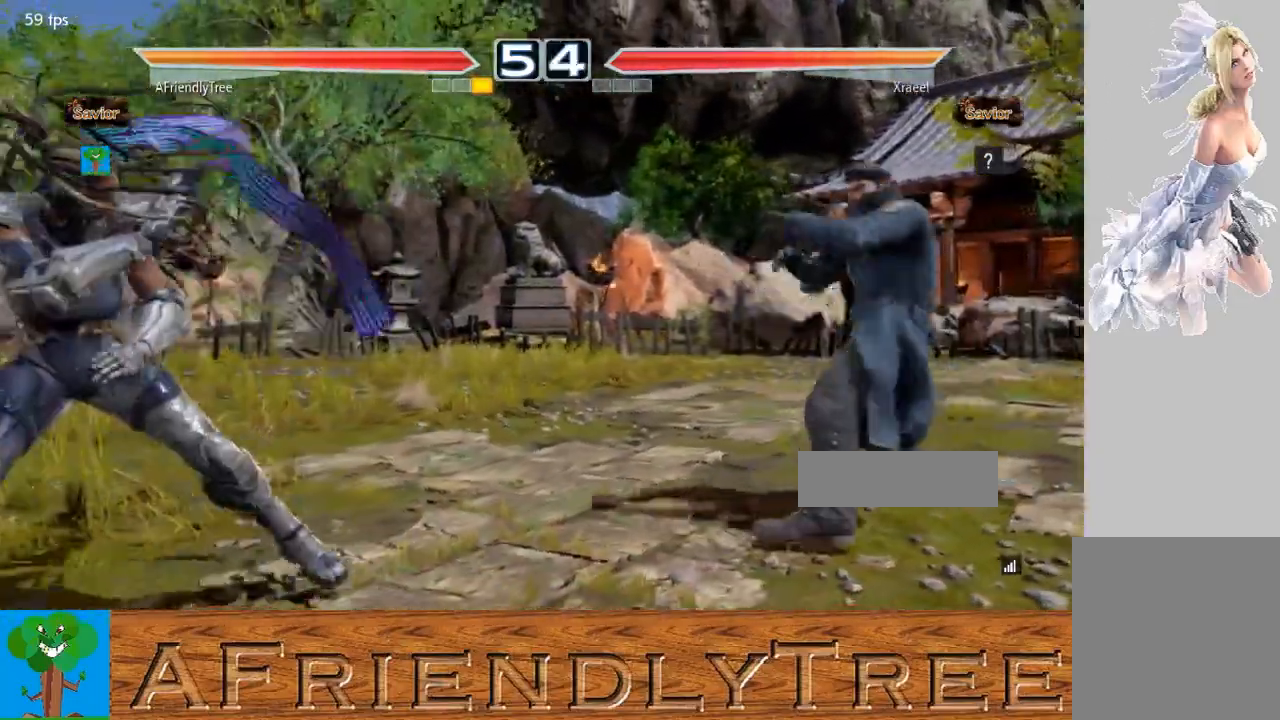
{"dt_ms": 500, "buttons": ["CIRCLE"], "left_stick": "center", "events": [[100, "left_stick", "right"], [167, "left_stick", "center"], [233, "left_stick", "right"], [367, "left_stick", "center"], [400, "CIRCLE", "down"]]}
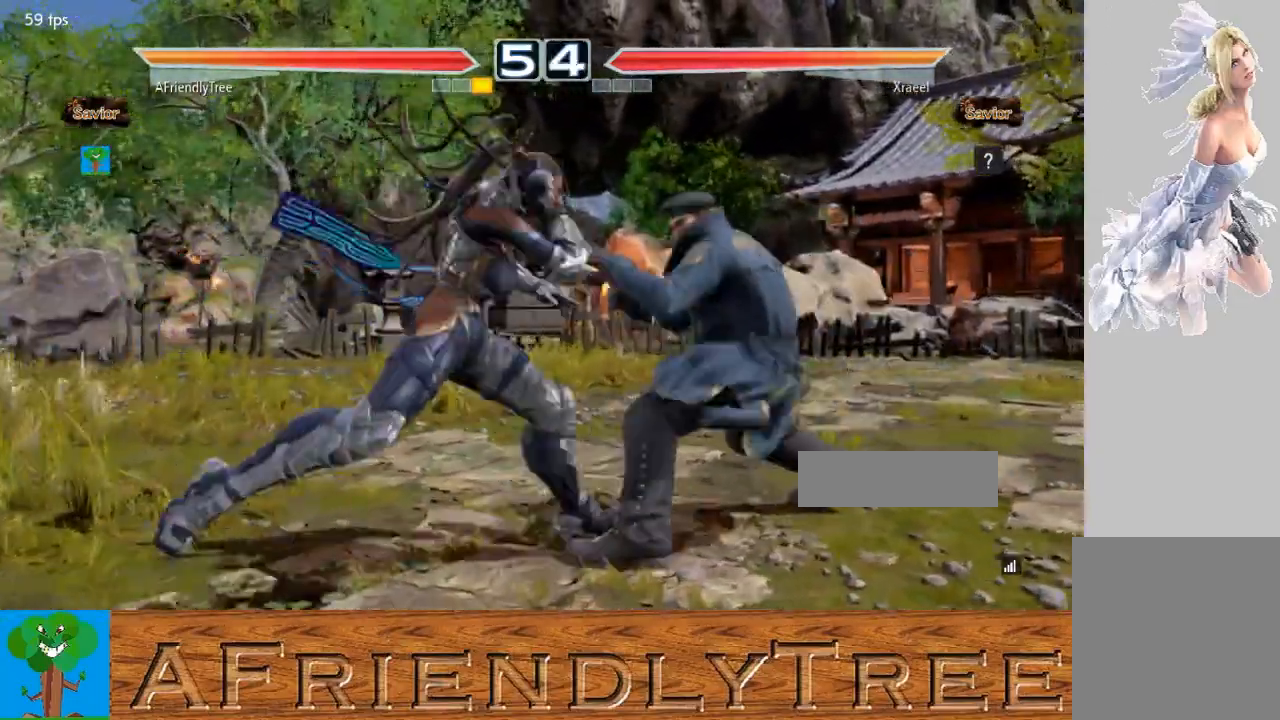
{"dt_ms": 500, "buttons": ["SQUARE"], "left_stick": "center", "events": [[33, "CIRCLE", "up"], [33, "SQUARE", "down"]]}
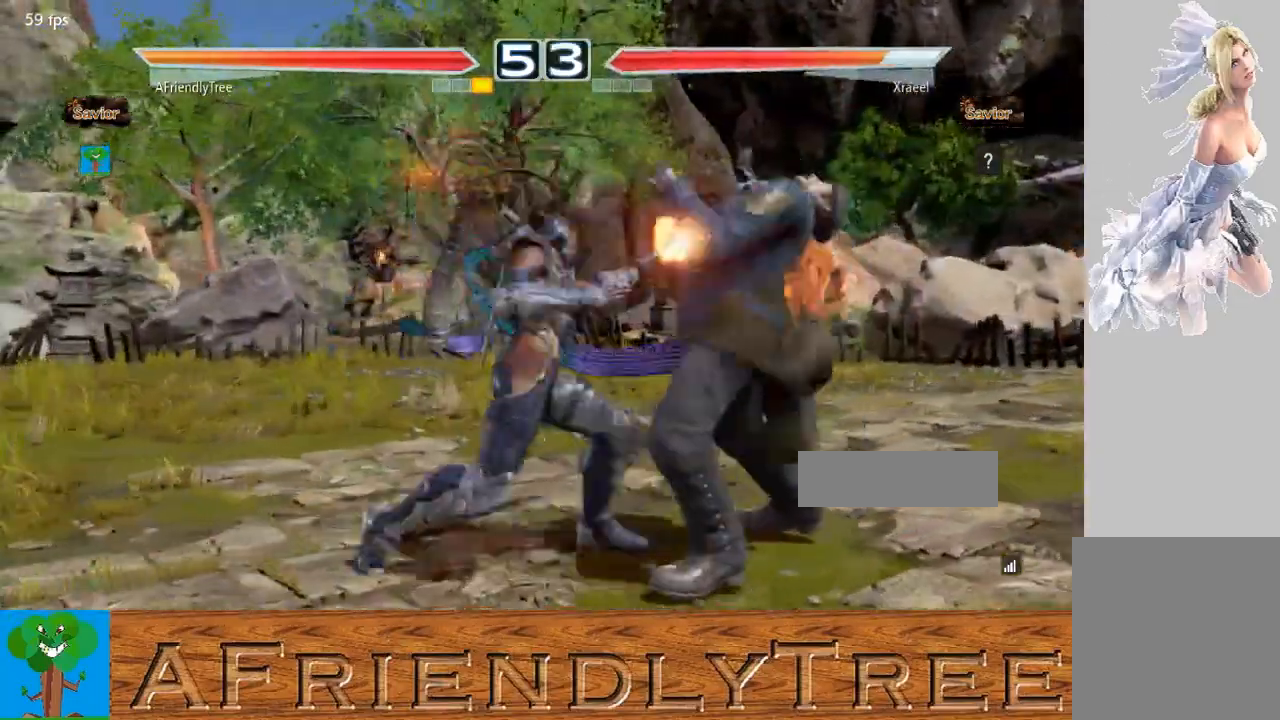
{"dt_ms": 500, "buttons": [], "left_stick": "center", "events": [[200, "SQUARE", "up"], [367, "TRIANGLE", "down"], [433, "TRIANGLE", "up"]]}
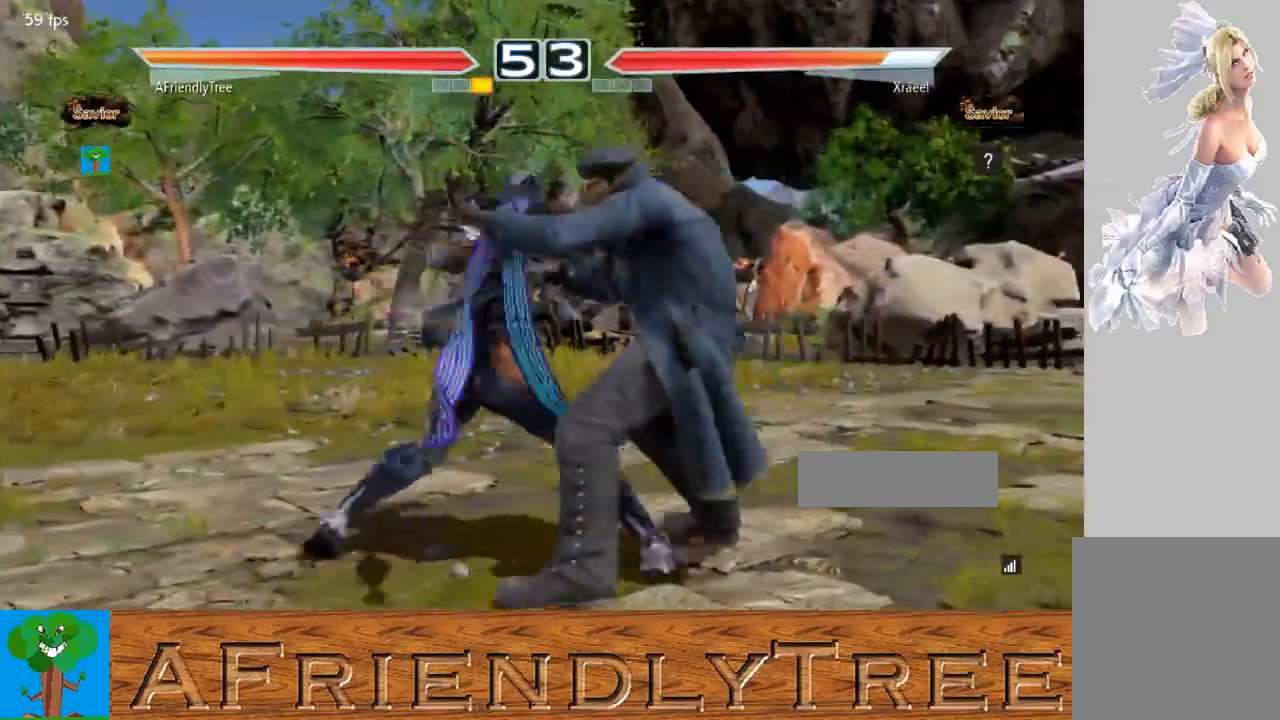
{"dt_ms": 500, "buttons": ["TRIANGLE"], "left_stick": "center", "events": [[400, "TRIANGLE", "down"]]}
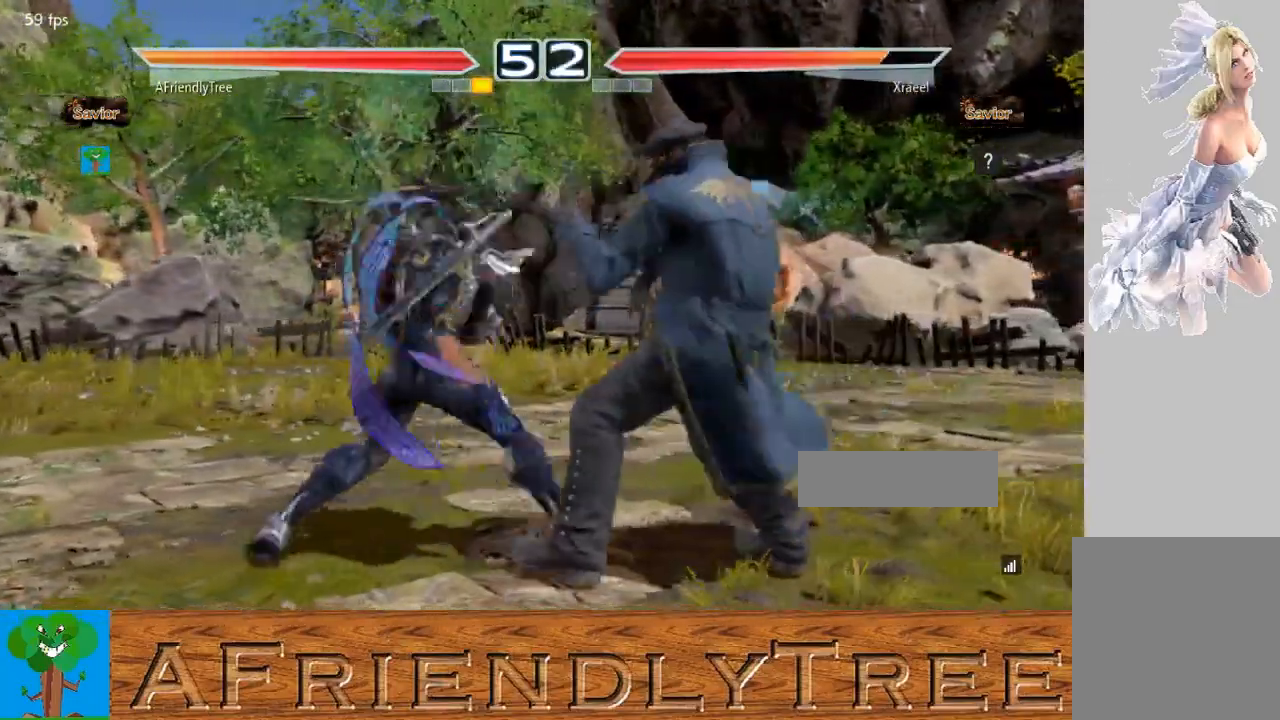
{"dt_ms": 500, "buttons": ["TRIANGLE"], "left_stick": "down-right", "events": [[200, "TRIANGLE", "up"], [367, "left_stick", "down-right"], [400, "TRIANGLE", "down"]]}
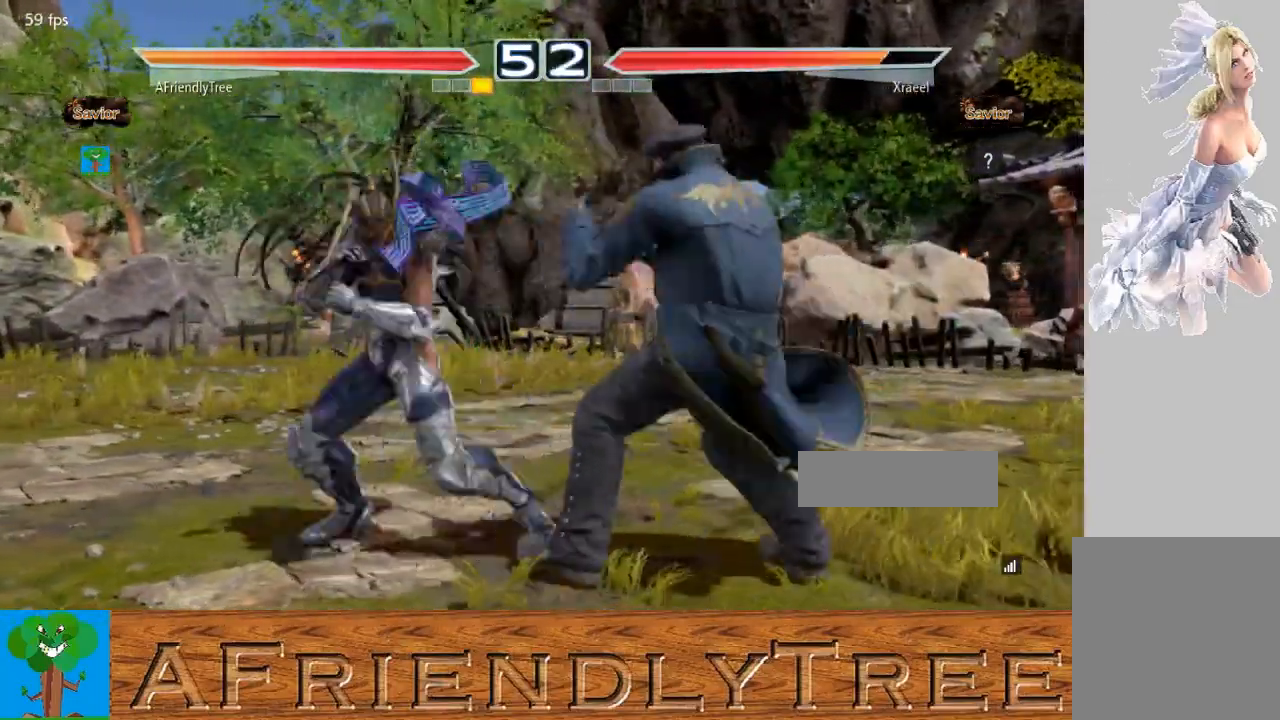
{"dt_ms": 500, "buttons": ["TRIANGLE"], "left_stick": "center", "events": [[400, "TRIANGLE", "up"], [467, "TRIANGLE", "down"], [500, "left_stick", "center"]]}
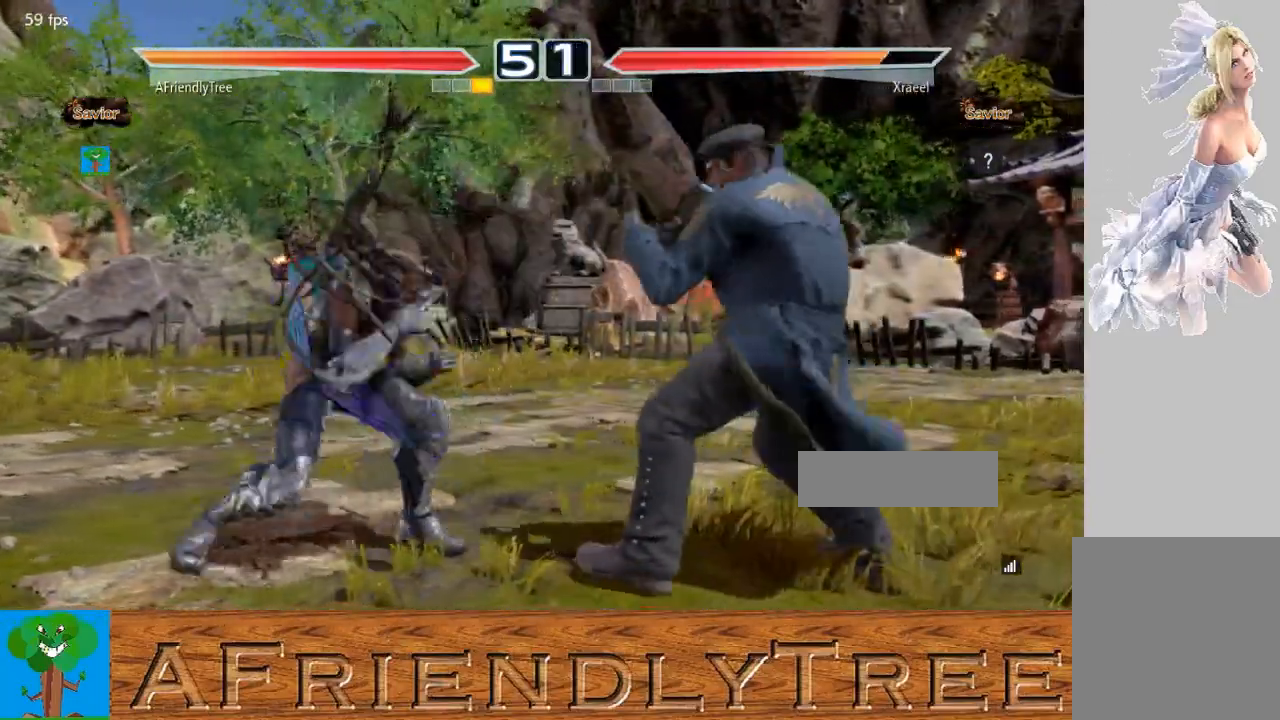
{"dt_ms": 500, "buttons": ["TRIANGLE"], "left_stick": "center", "events": []}
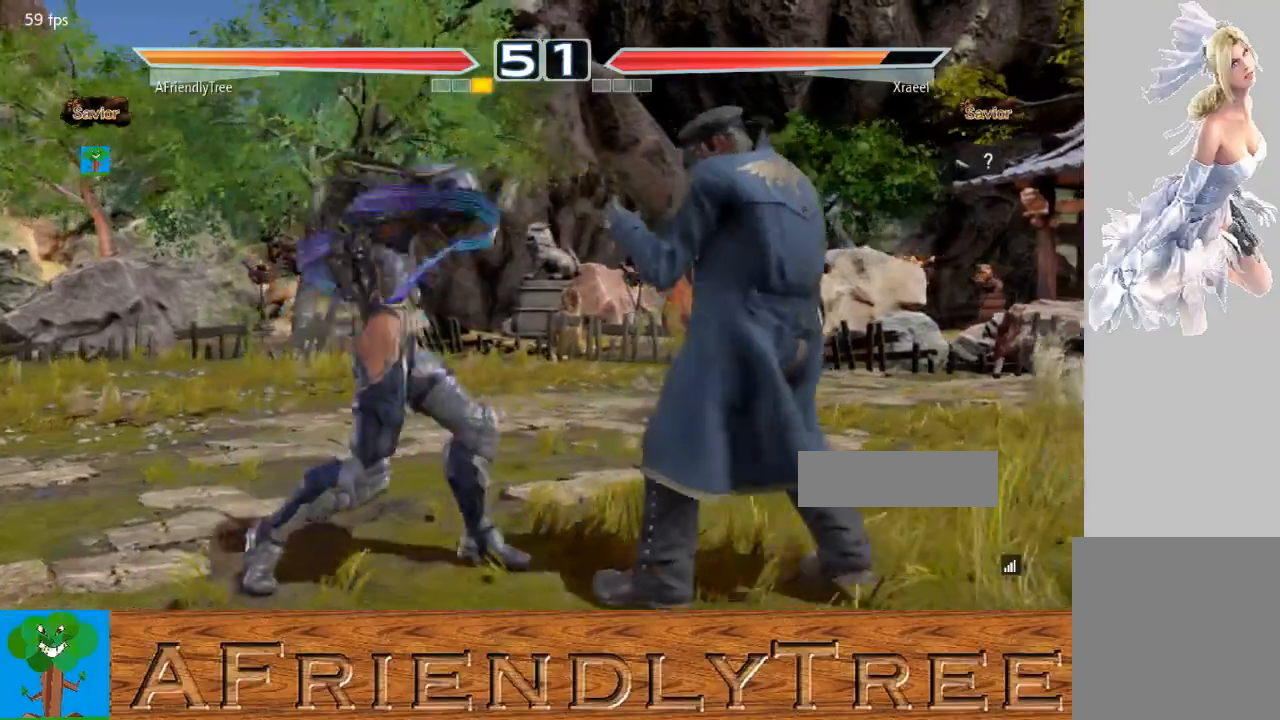
{"dt_ms": 500, "buttons": [], "left_stick": "down-left", "events": [[33, "TRIANGLE", "up"], [100, "left_stick", "left"], [167, "left_stick", "center"], [267, "left_stick", "left"], [433, "left_stick", "down-left"]]}
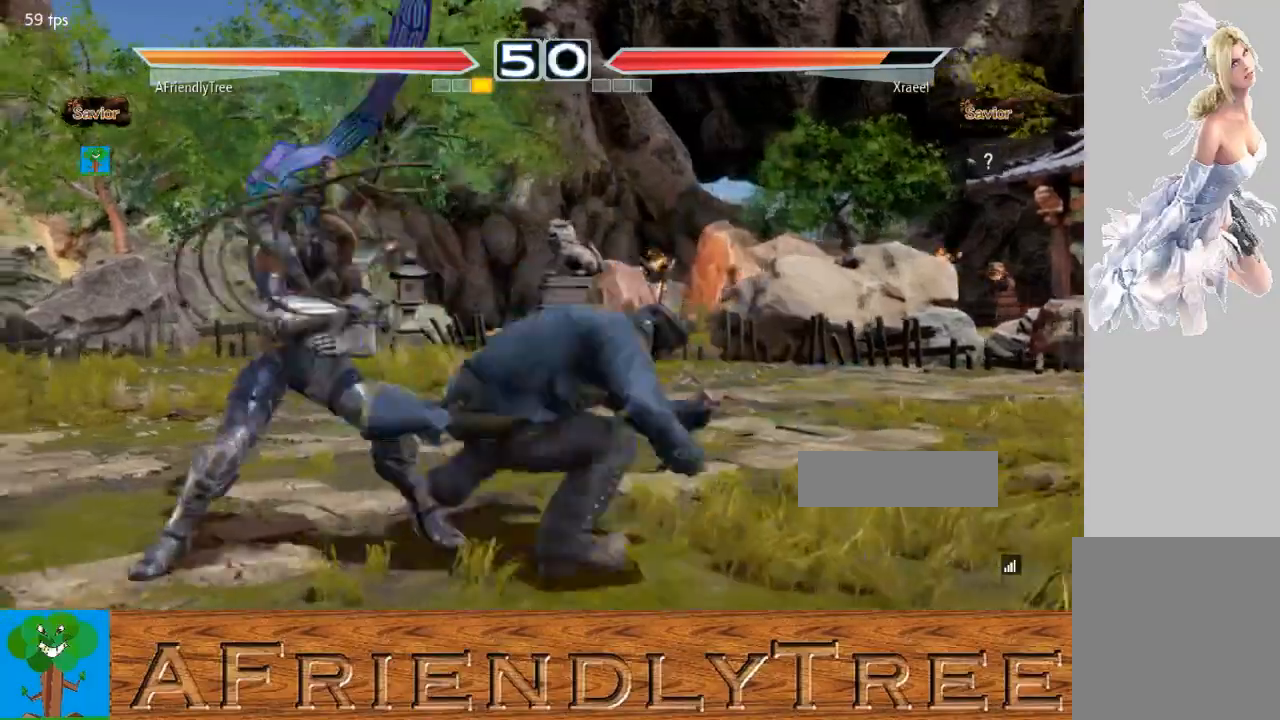
{"dt_ms": 500, "buttons": [], "left_stick": "center", "events": [[233, "left_stick", "left"], [500, "left_stick", "center"]]}
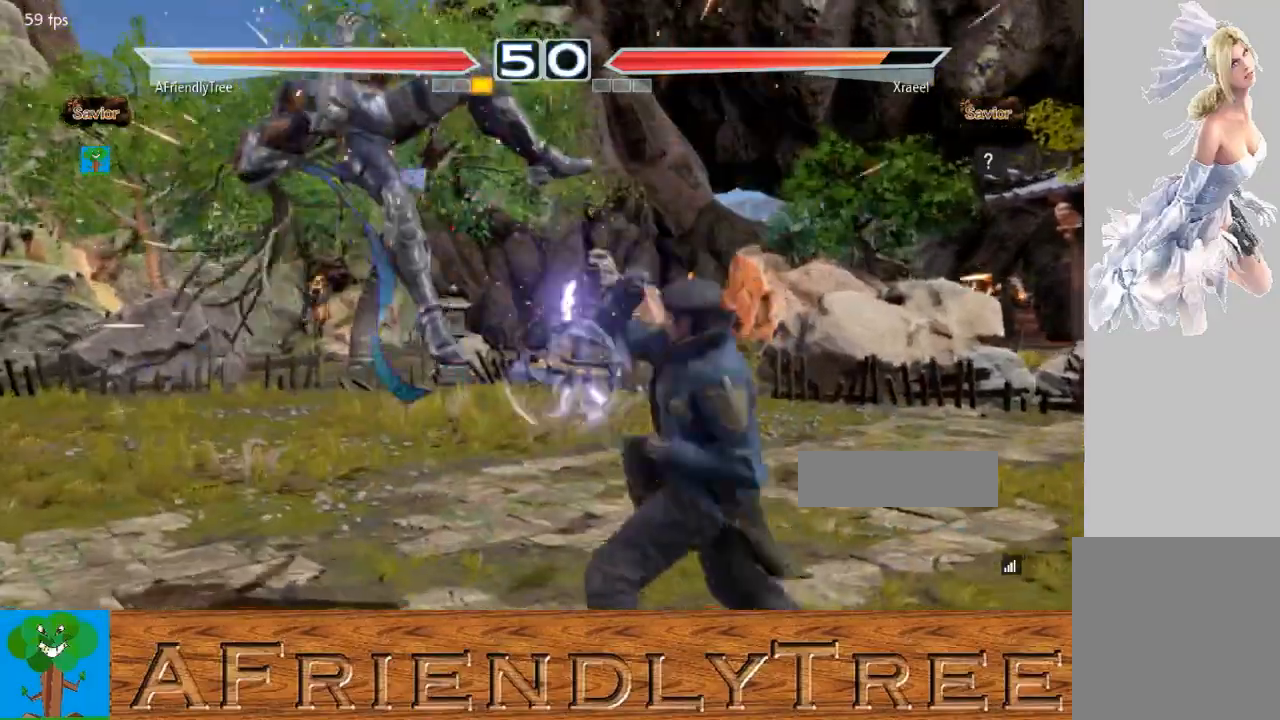
{"dt_ms": 500, "buttons": [], "left_stick": "center", "events": [[167, "CROSS", "down"], [167, "SQUARE", "down"], [167, "TRIANGLE", "down"], [300, "CROSS", "up"], [300, "SQUARE", "up"], [300, "TRIANGLE", "up"]]}
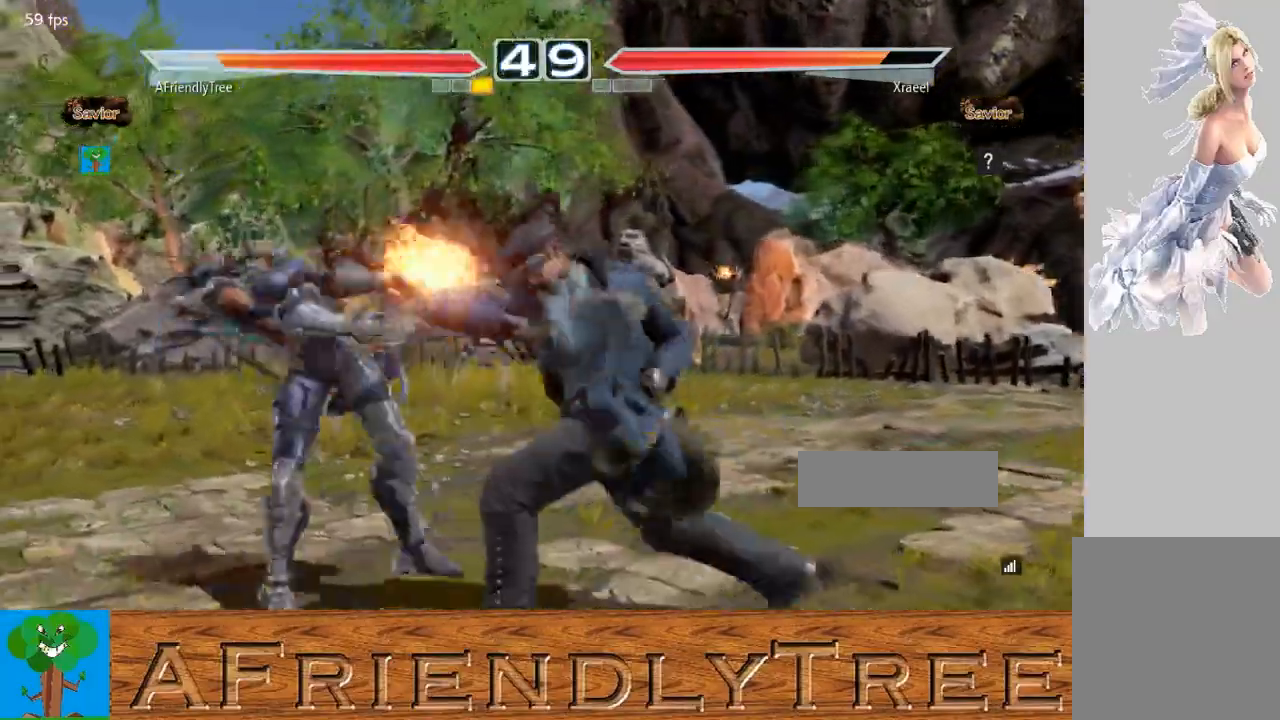
{"dt_ms": 500, "buttons": [], "left_stick": "center", "events": []}
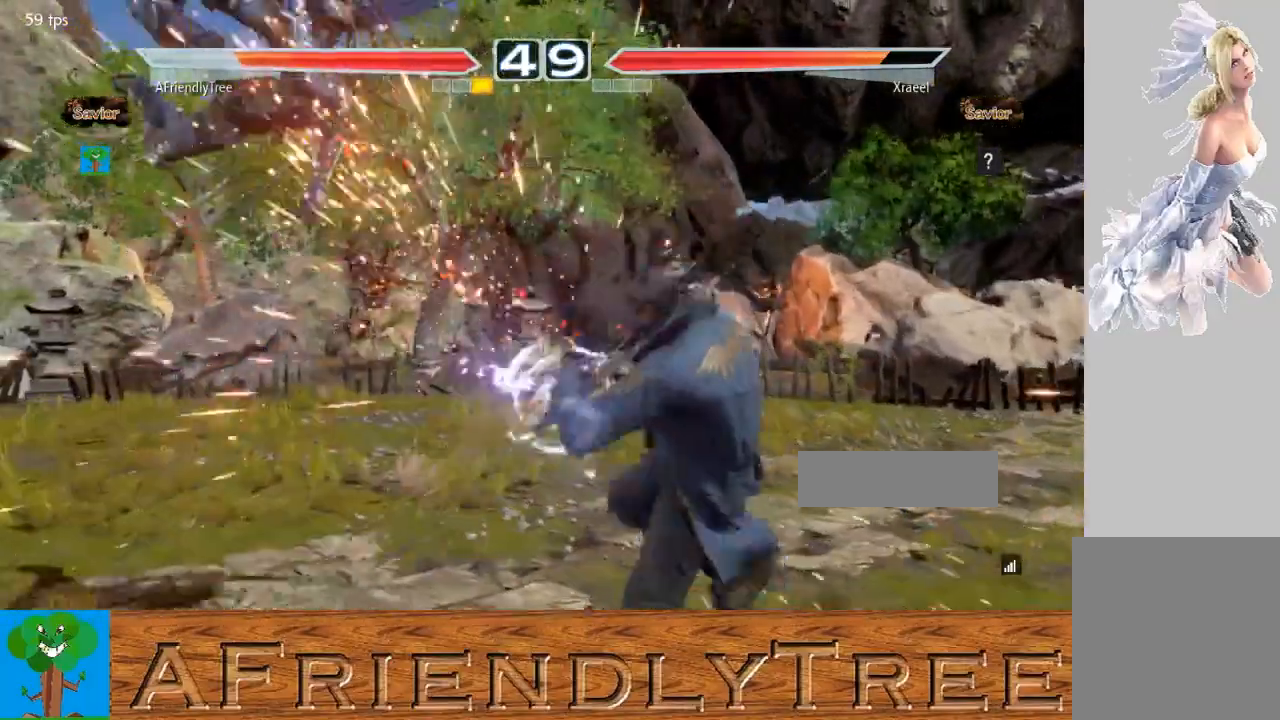
{"dt_ms": 500, "buttons": [], "left_stick": "center", "events": []}
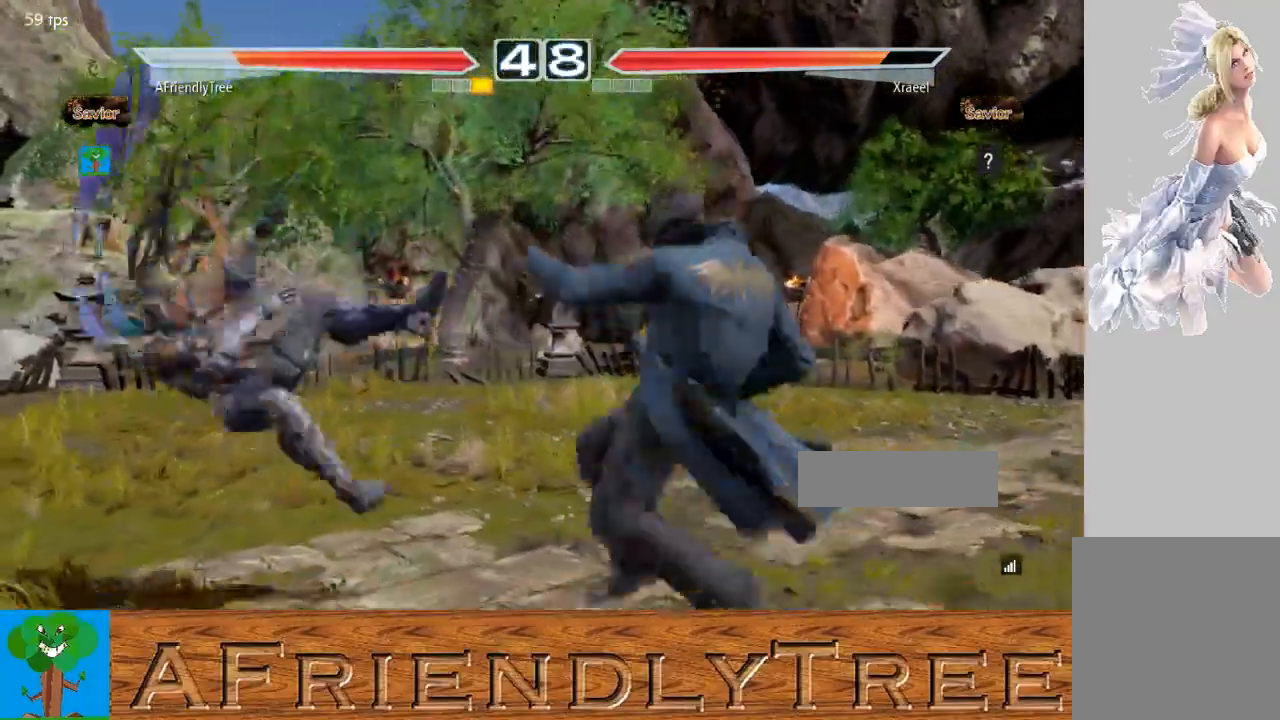
{"dt_ms": 500, "buttons": [], "left_stick": "center", "events": []}
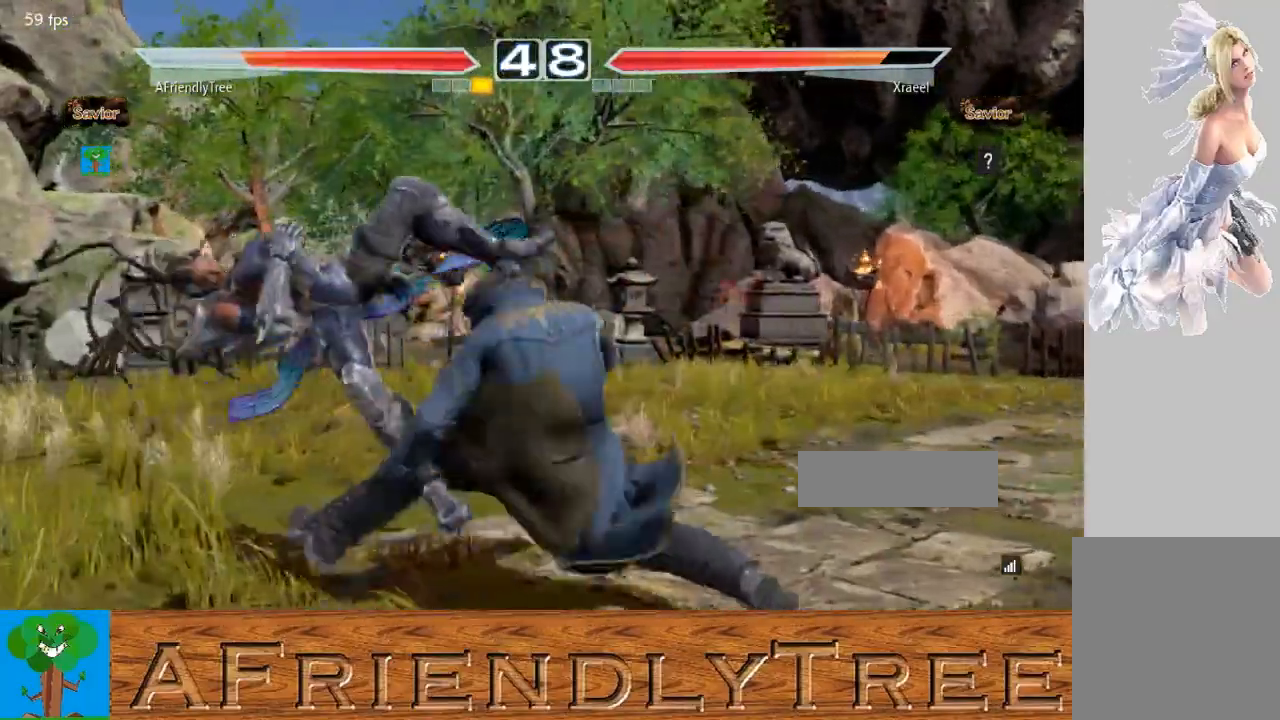
{"dt_ms": 500, "buttons": [], "left_stick": "center", "events": []}
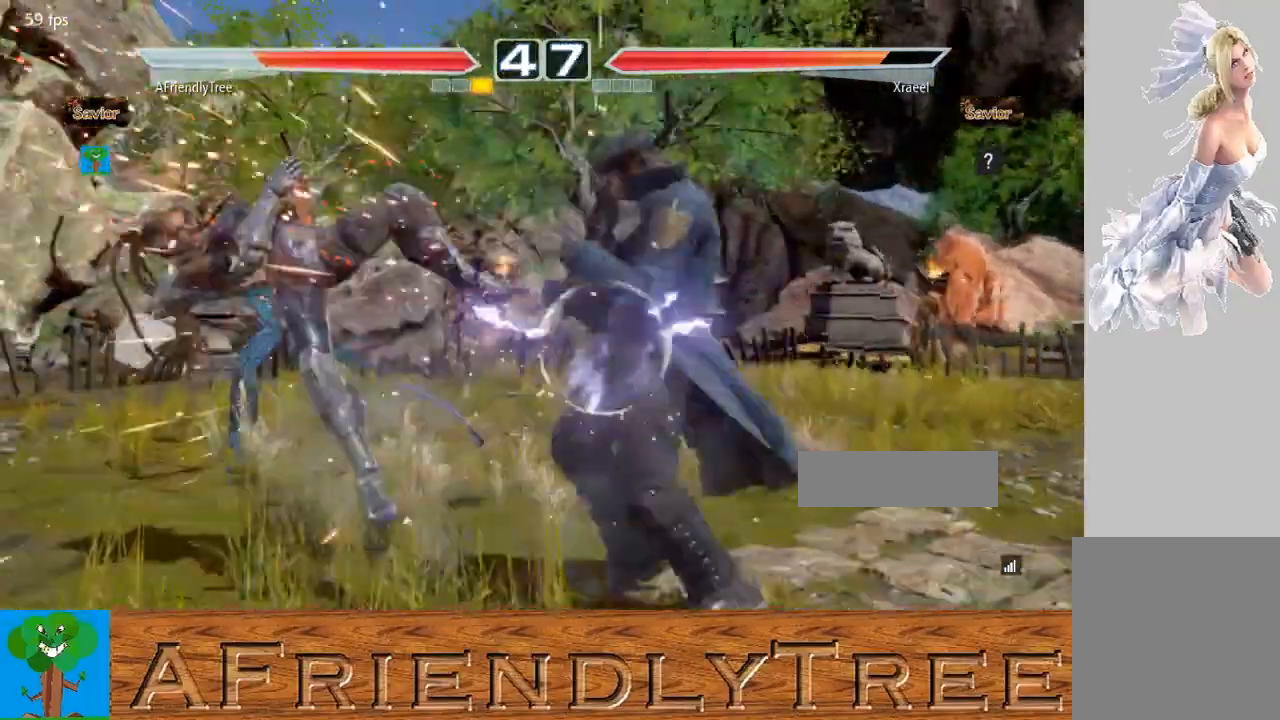
{"dt_ms": 500, "buttons": ["TRIANGLE"], "left_stick": "up", "events": [[267, "left_stick", "up"], [300, "TRIANGLE", "down"]]}
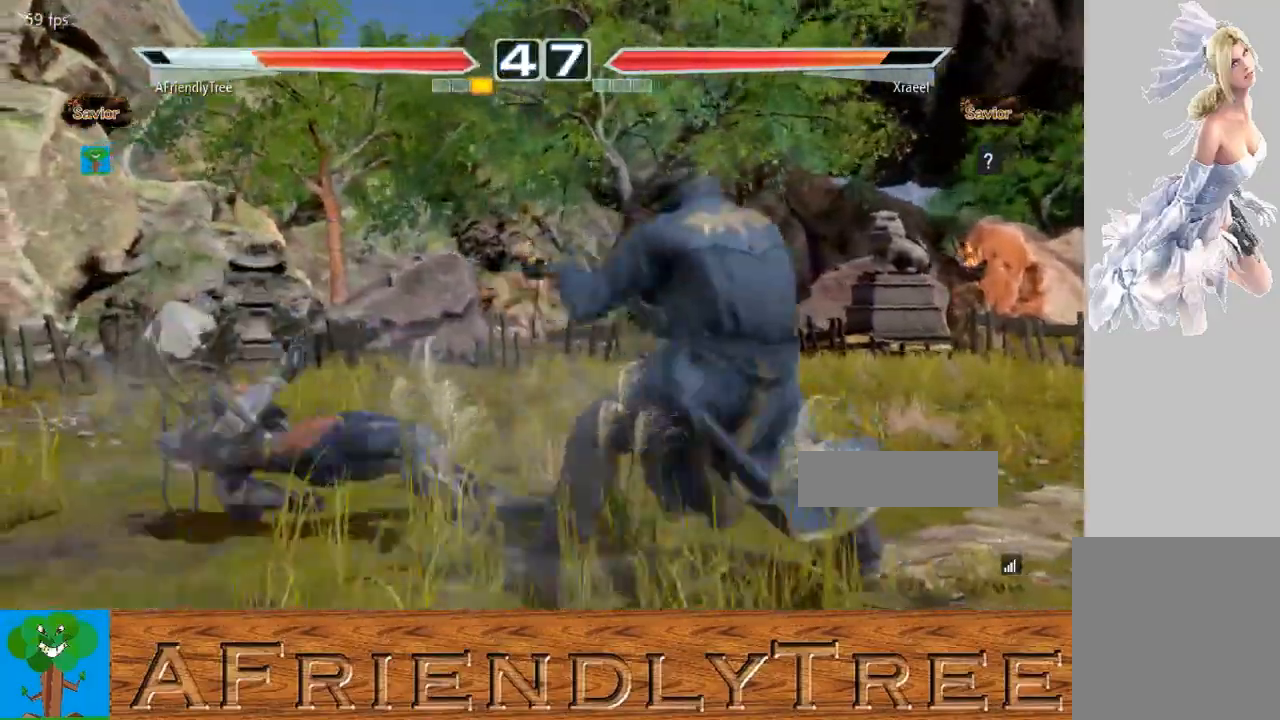
{"dt_ms": 1000, "buttons": [], "left_stick": "left"}